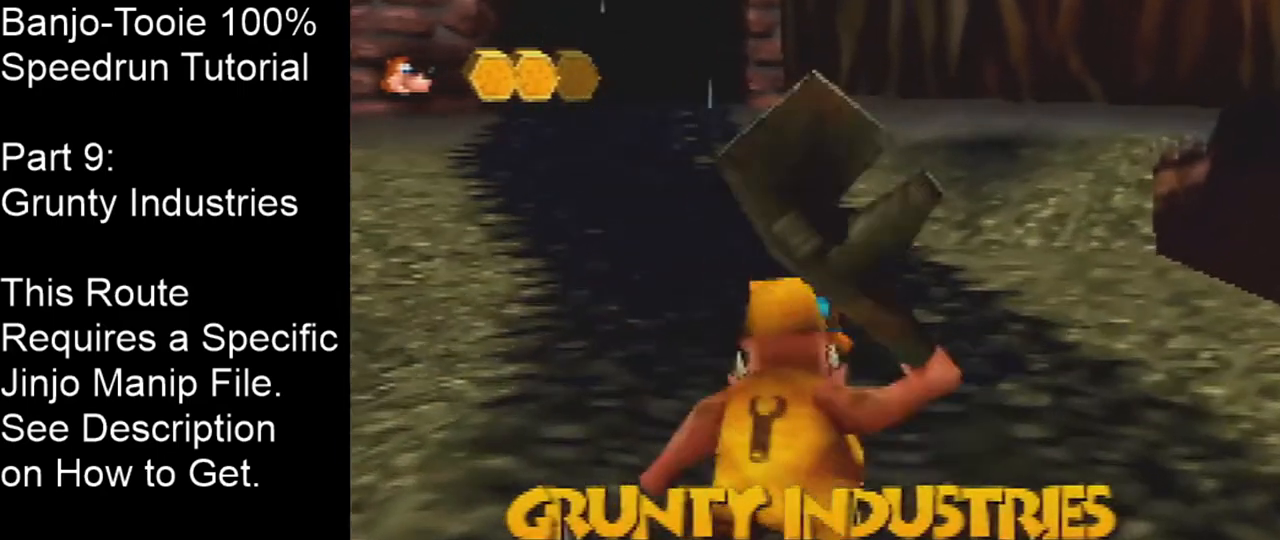
Gameplay with a controller (Nintendo layout); each line is a JSON object with the inputs held at the frame after it. "events" lists button and stick changes between this image and that frame as [ms after this image, input, new state], when the widget could be followed in between. Not read: L1 L3 R1 R3.
{"buttons": [], "left_stick": "up", "events": [[100, "A", "down"], [167, "C_DOWN", "down"], [300, "A", "up"], [300, "C_DOWN", "up"]]}
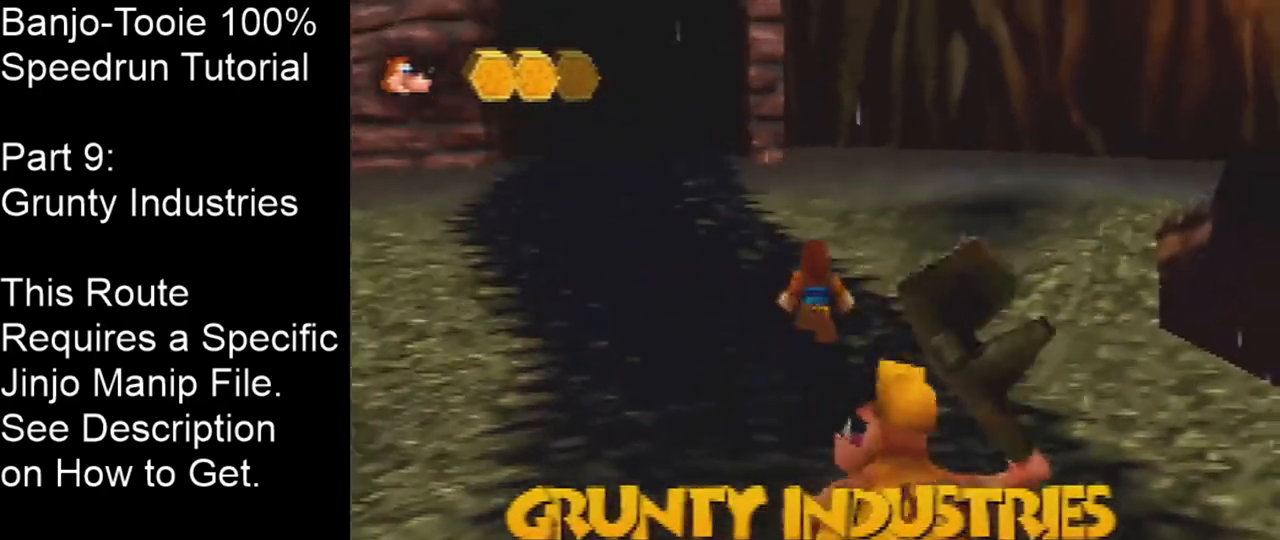
{"buttons": ["A"], "left_stick": "up", "events": [[433, "A", "down"]]}
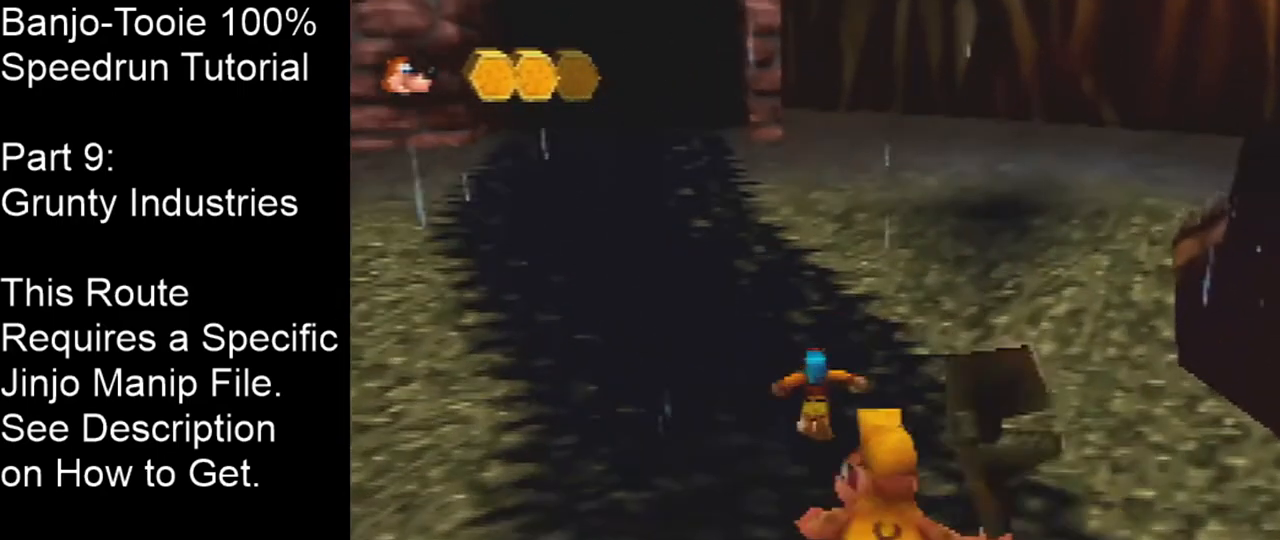
{"buttons": [], "left_stick": "up", "events": [[67, "A", "up"]]}
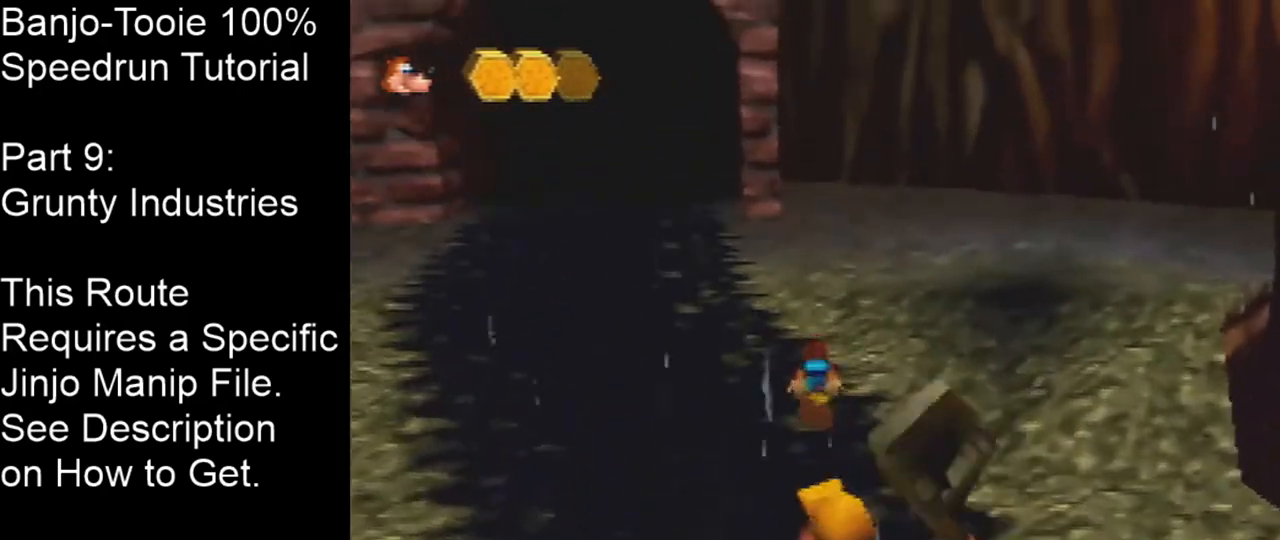
{"buttons": [], "left_stick": "up", "events": [[133, "A", "down"], [267, "A", "up"]]}
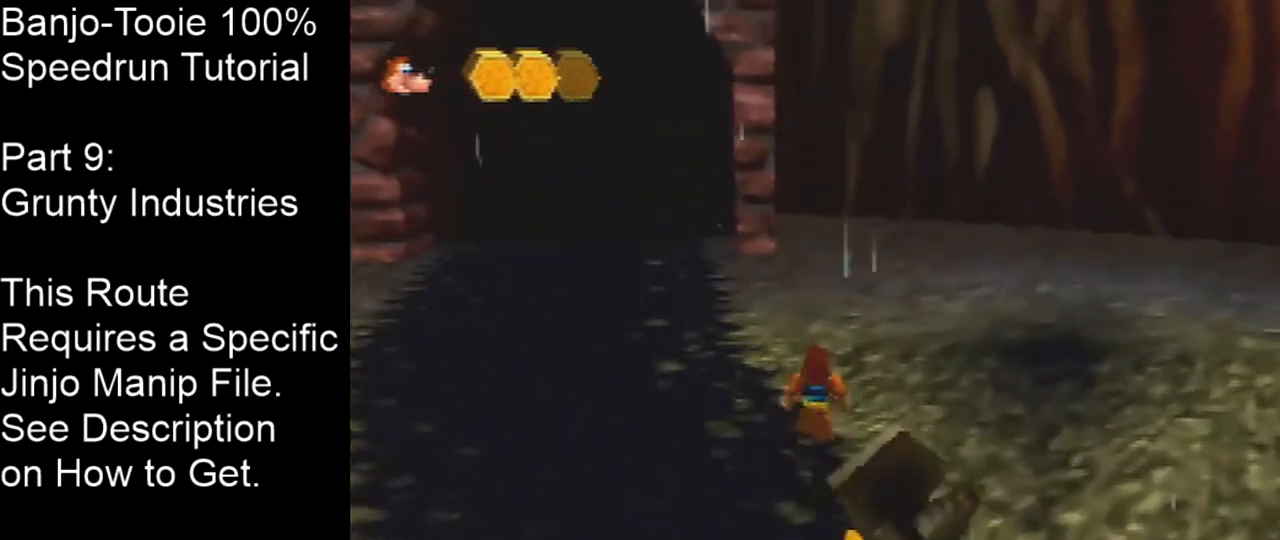
{"buttons": ["A"], "left_stick": "up", "events": [[367, "A", "down"]]}
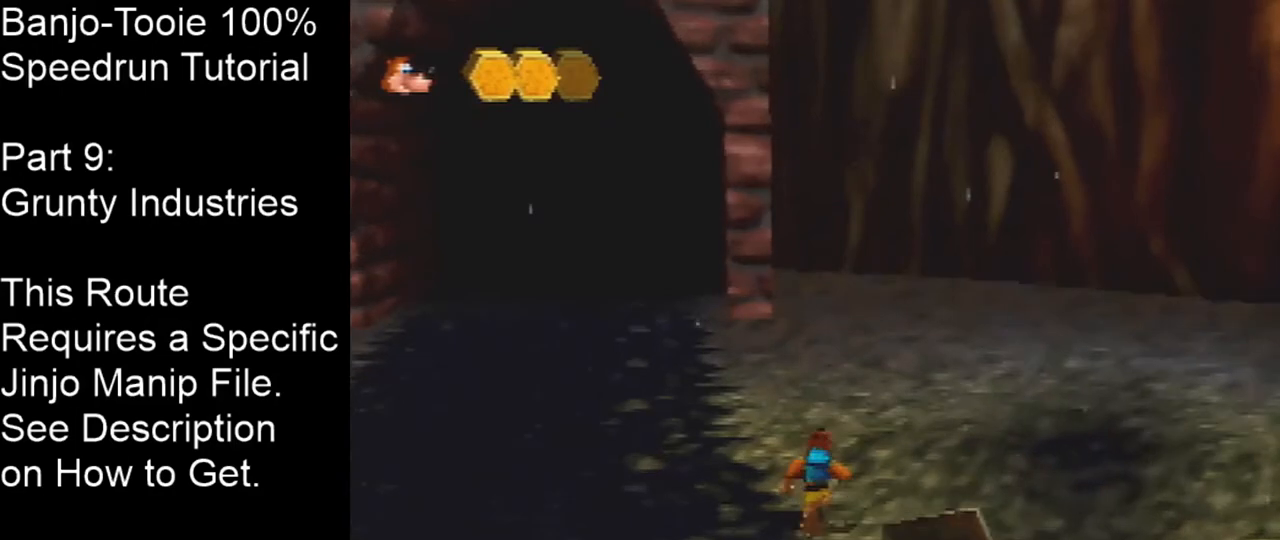
{"buttons": ["C_RIGHT"], "left_stick": "up-right", "events": [[33, "A", "up"], [133, "C_RIGHT", "down"], [500, "left_stick", "up-right"]]}
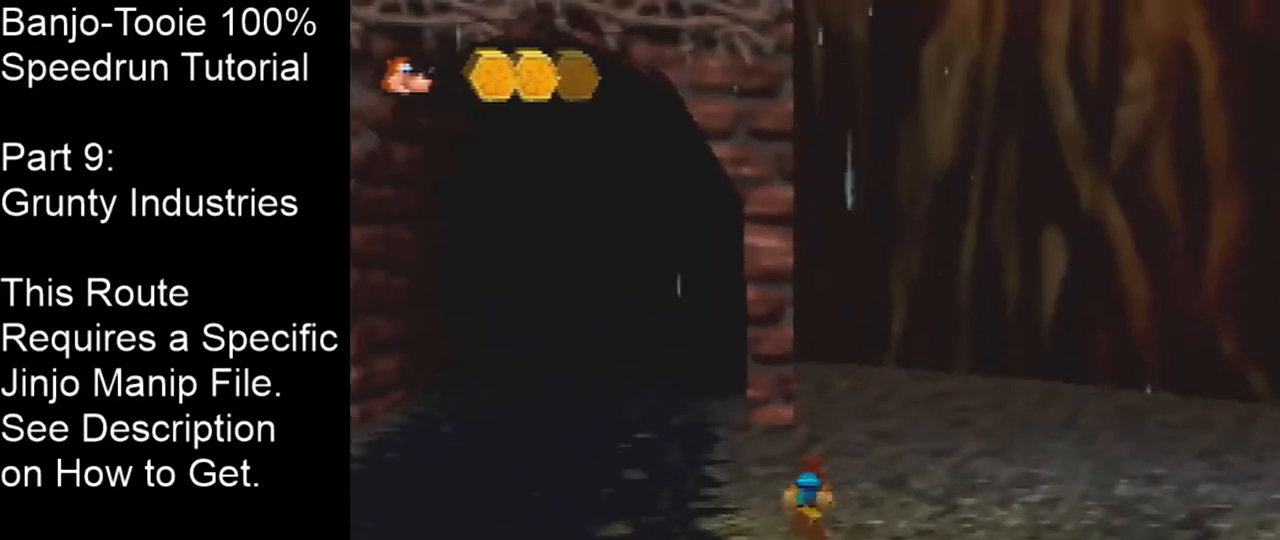
{"buttons": [], "left_stick": "up-right", "events": [[67, "A", "down"], [200, "A", "up"], [434, "C_RIGHT", "up"]]}
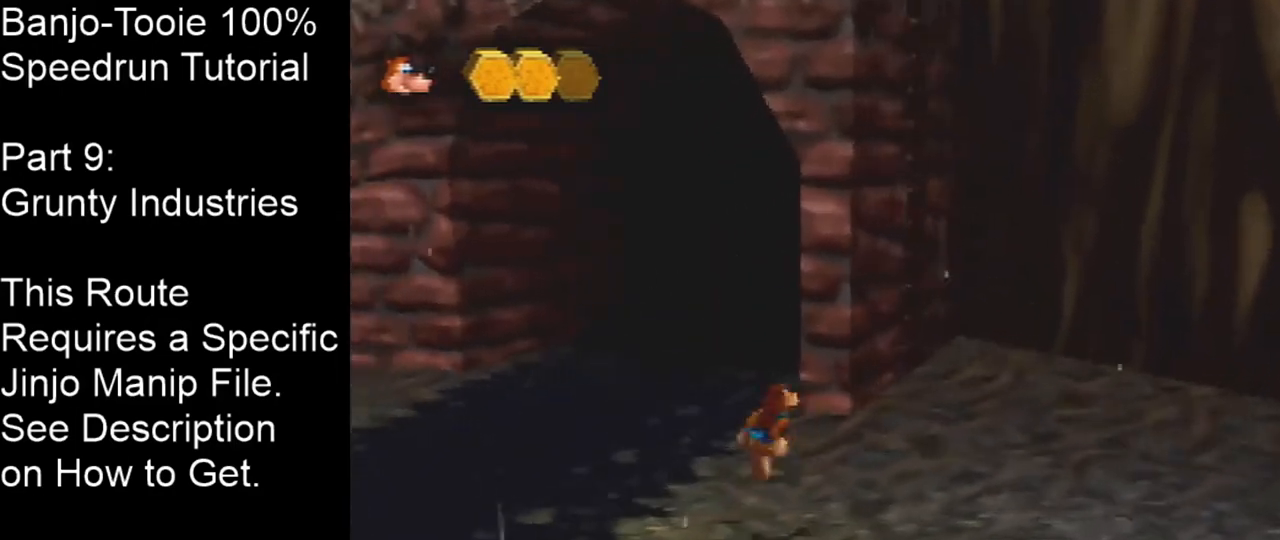
{"buttons": [], "left_stick": "up-right", "events": [[300, "A", "down"], [367, "A", "up"]]}
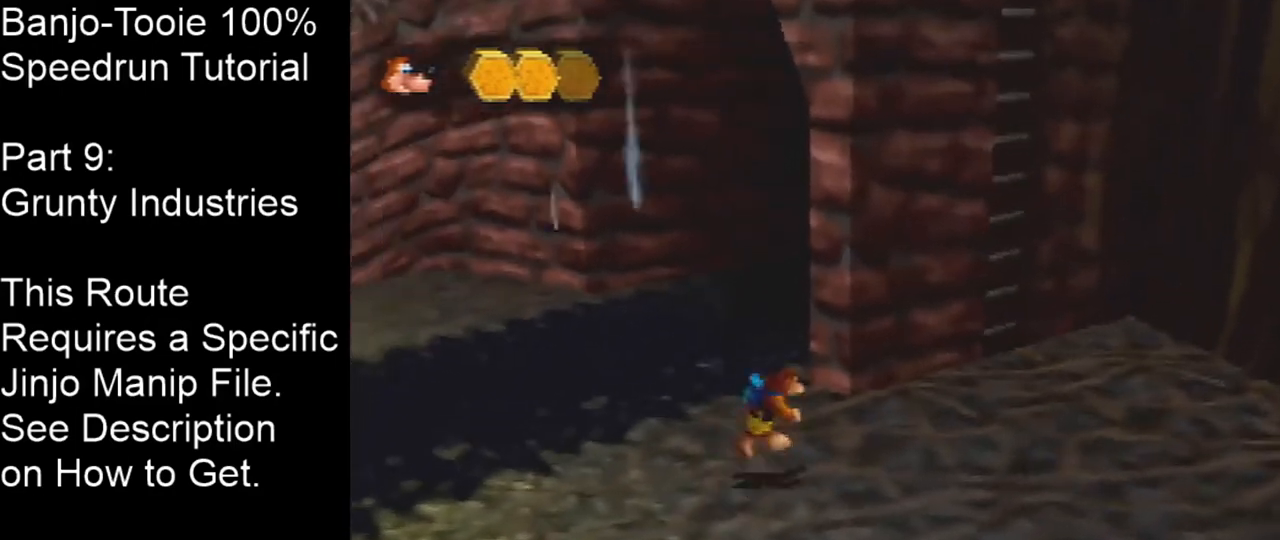
{"buttons": [], "left_stick": "up-right", "events": []}
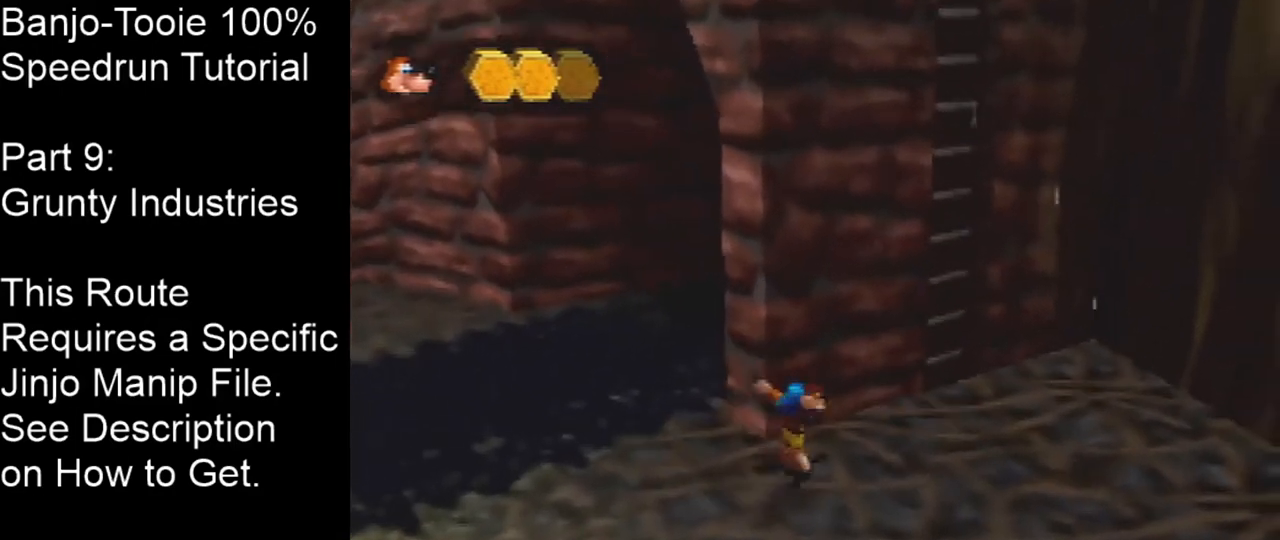
{"buttons": ["A"], "left_stick": "up", "events": [[33, "A", "down"], [300, "B", "down"], [333, "A", "up"], [400, "B", "up"], [400, "left_stick", "up"], [467, "A", "down"]]}
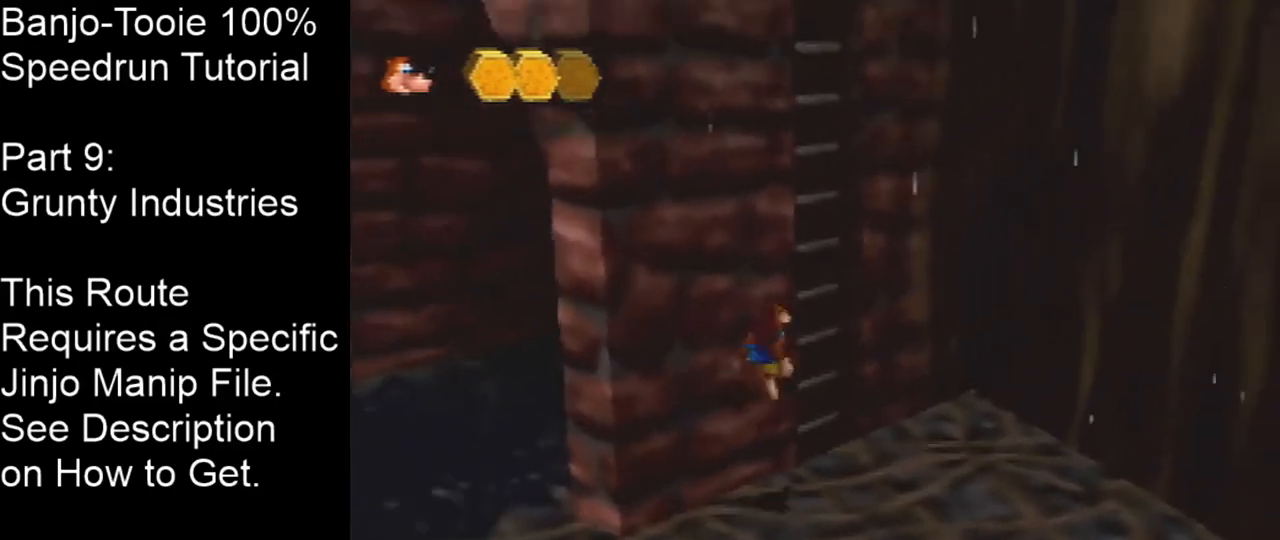
{"buttons": ["A", "B"], "left_stick": "center", "events": [[234, "A", "up"], [234, "left_stick", "center"], [267, "A", "down"], [434, "B", "down"]]}
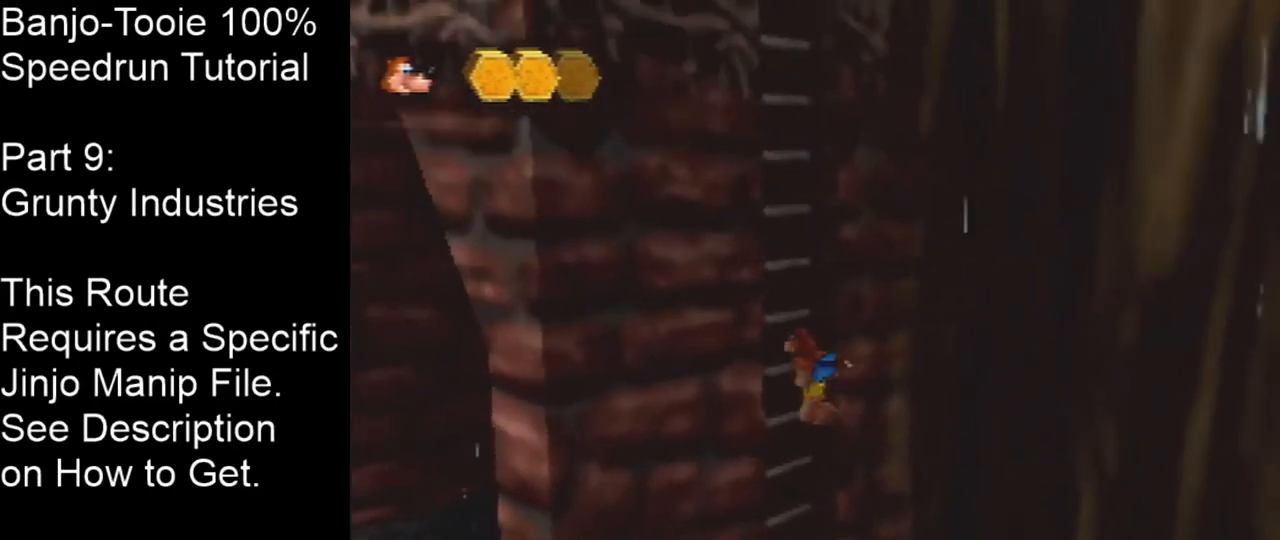
{"buttons": ["A"], "left_stick": "center", "events": [[33, "A", "up"], [66, "B", "up"], [100, "A", "down"], [433, "A", "up"], [500, "A", "down"]]}
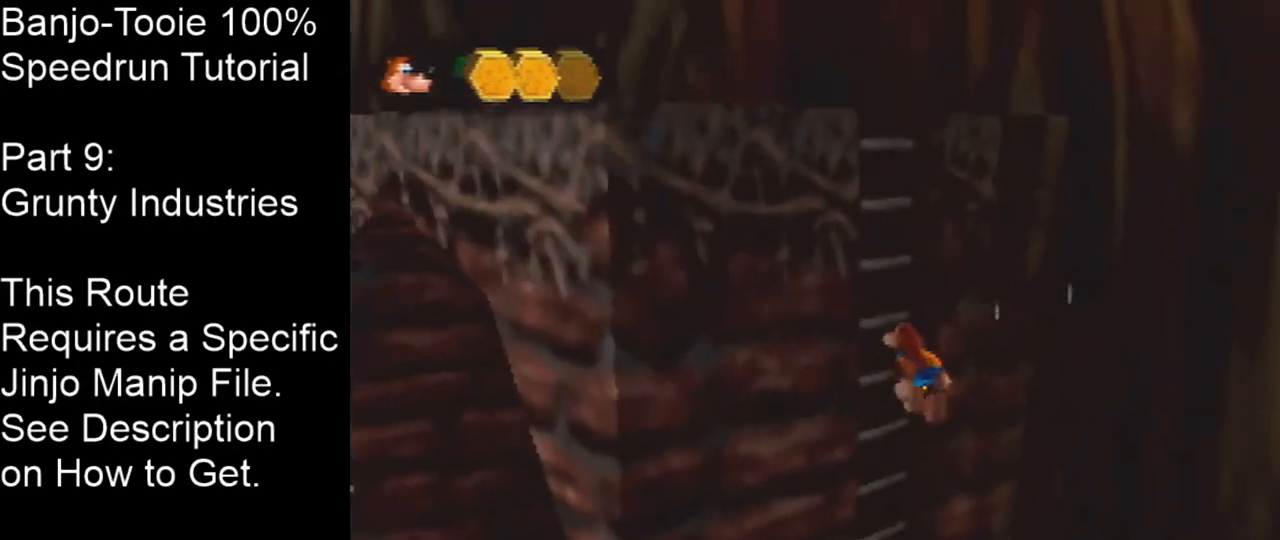
{"buttons": ["A"], "left_stick": "up-left", "events": [[134, "B", "down"], [267, "A", "up"], [267, "B", "up"], [300, "A", "down"], [300, "left_stick", "up-left"]]}
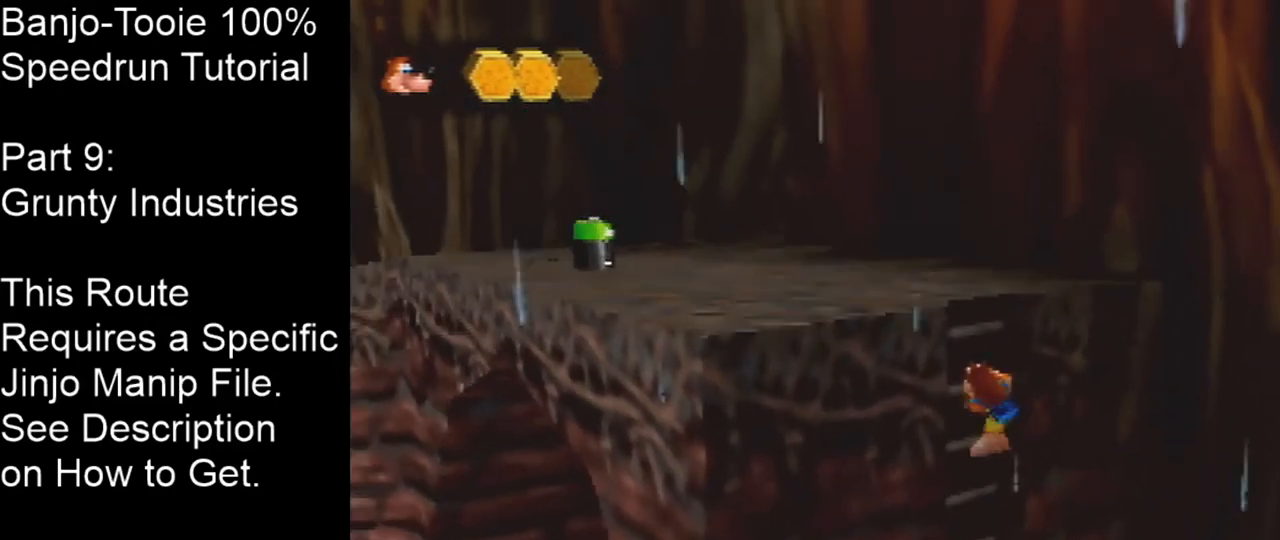
{"buttons": [], "left_stick": "up-left", "events": [[433, "A", "up"]]}
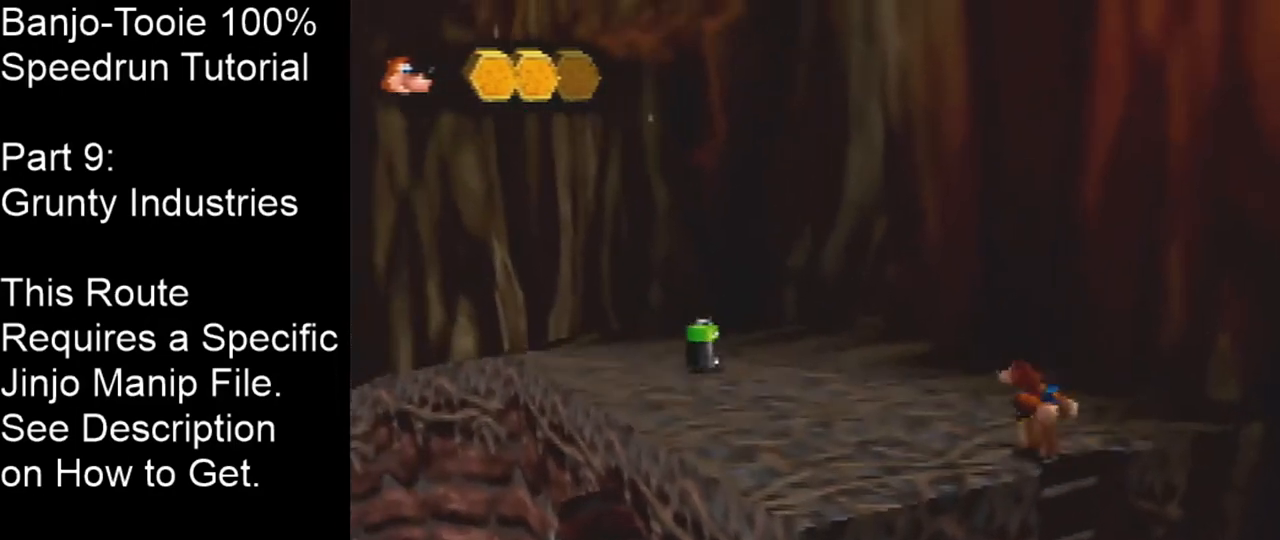
{"buttons": ["C_LEFT"], "left_stick": "up-left", "events": [[134, "C_LEFT", "down"]]}
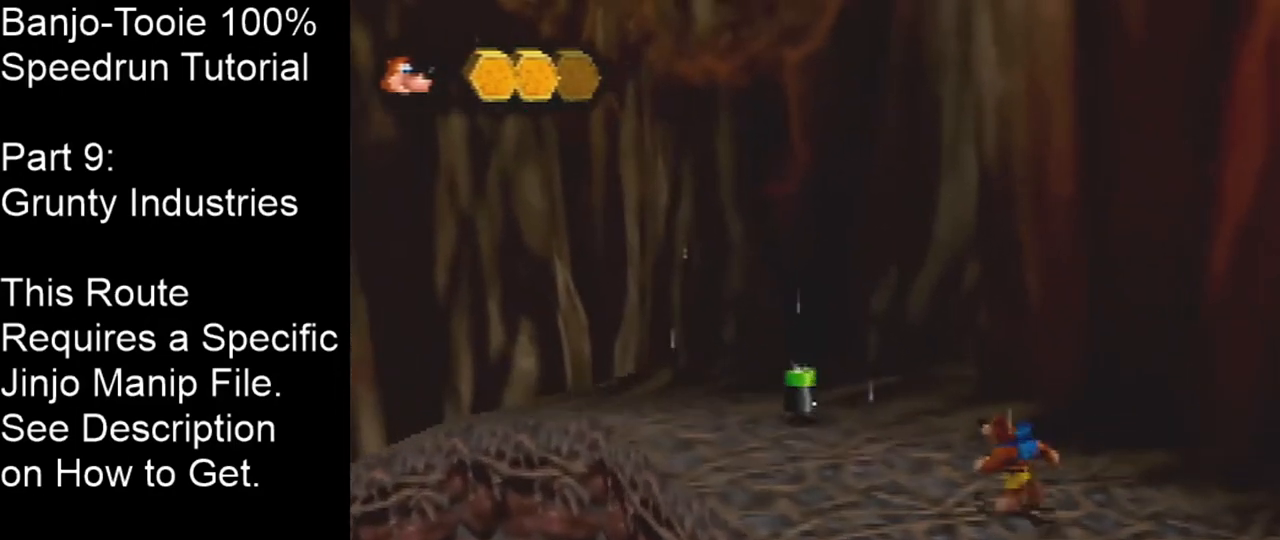
{"buttons": [], "left_stick": "left", "events": [[200, "C_LEFT", "up"], [400, "left_stick", "left"]]}
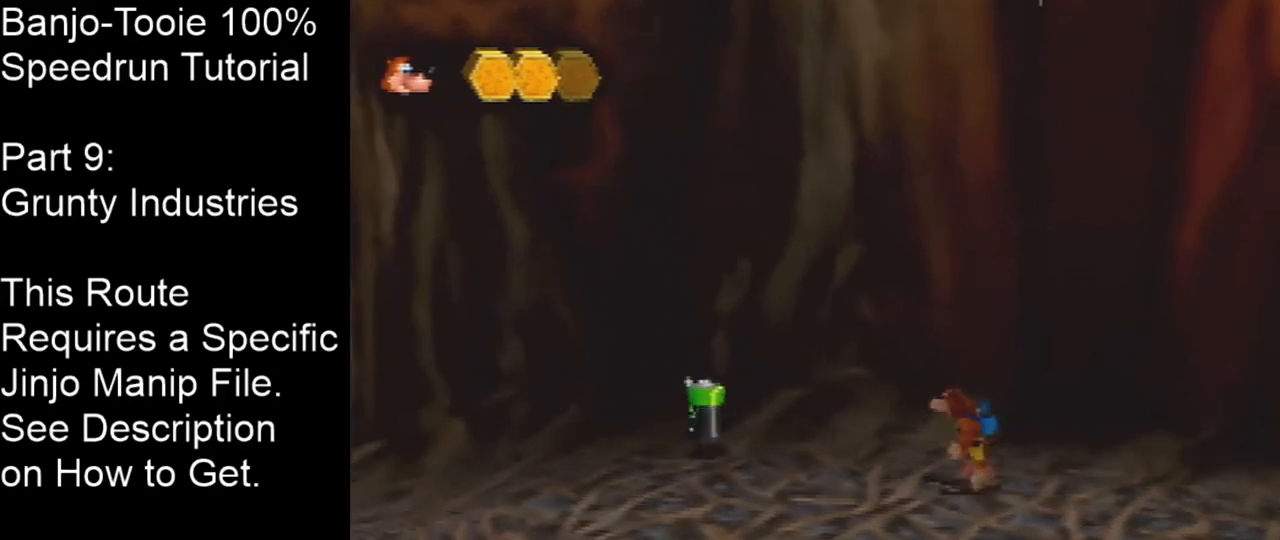
{"buttons": [], "left_stick": "left", "events": []}
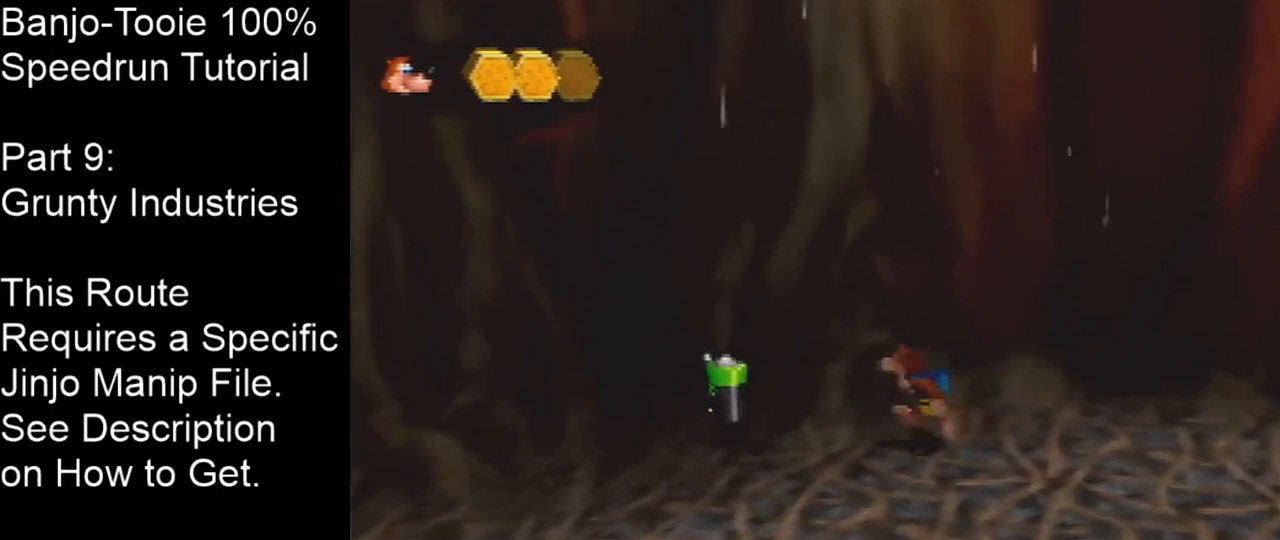
{"buttons": [], "left_stick": "up-left", "events": [[66, "left_stick", "up-left"]]}
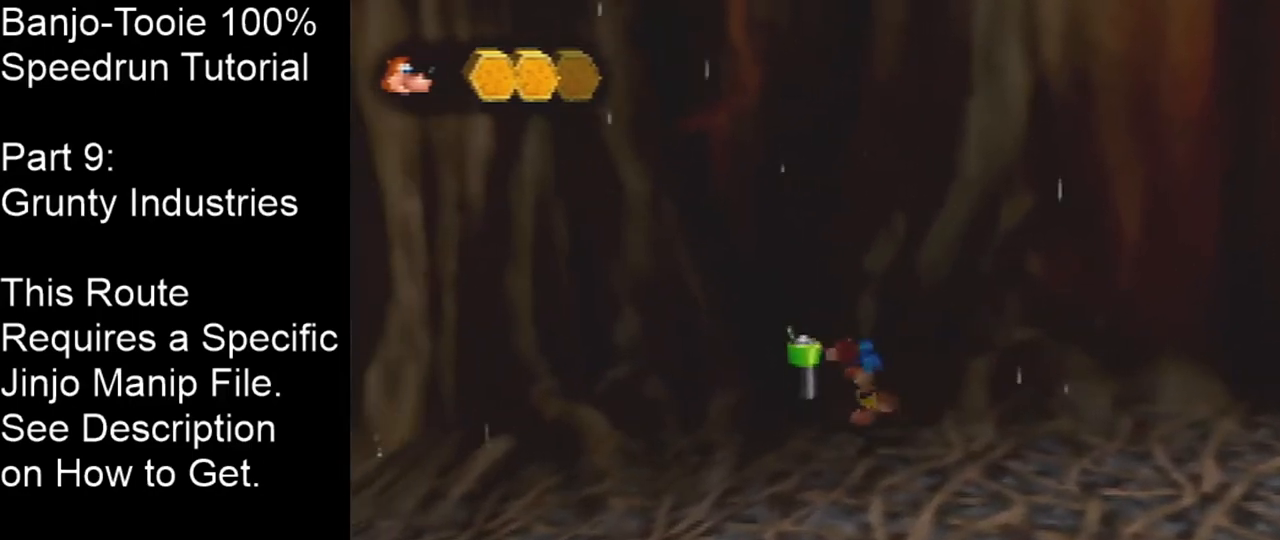
{"buttons": [], "left_stick": "up", "events": [[134, "left_stick", "left"], [401, "left_stick", "up"]]}
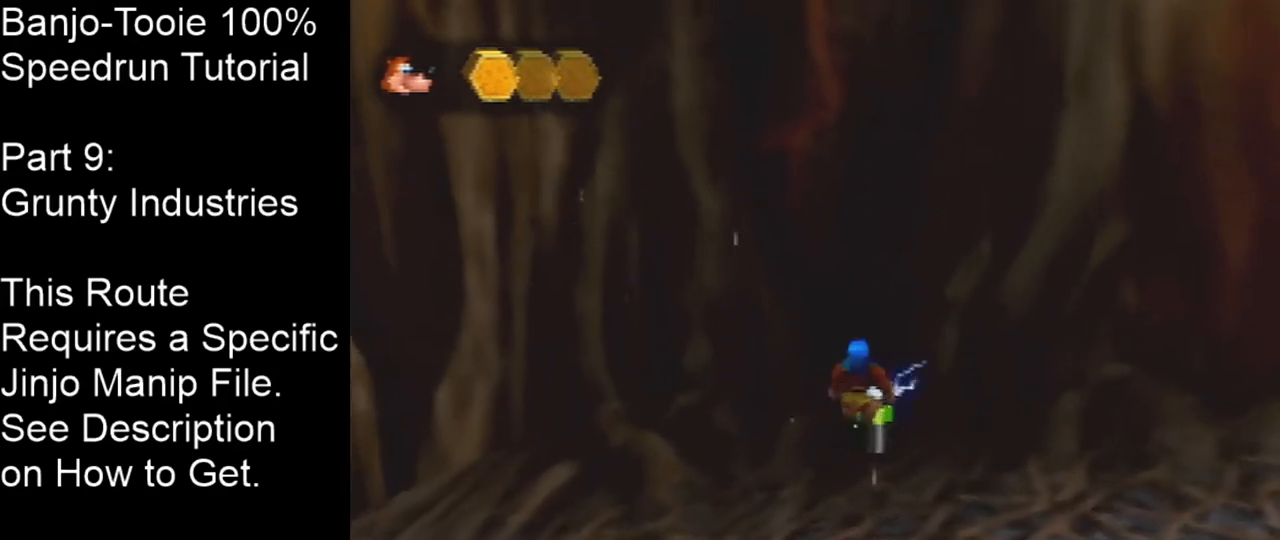
{"buttons": [], "left_stick": "up-right", "events": [[100, "left_stick", "right"], [134, "C_LEFT", "down"], [201, "left_stick", "up-right"], [501, "C_LEFT", "up"]]}
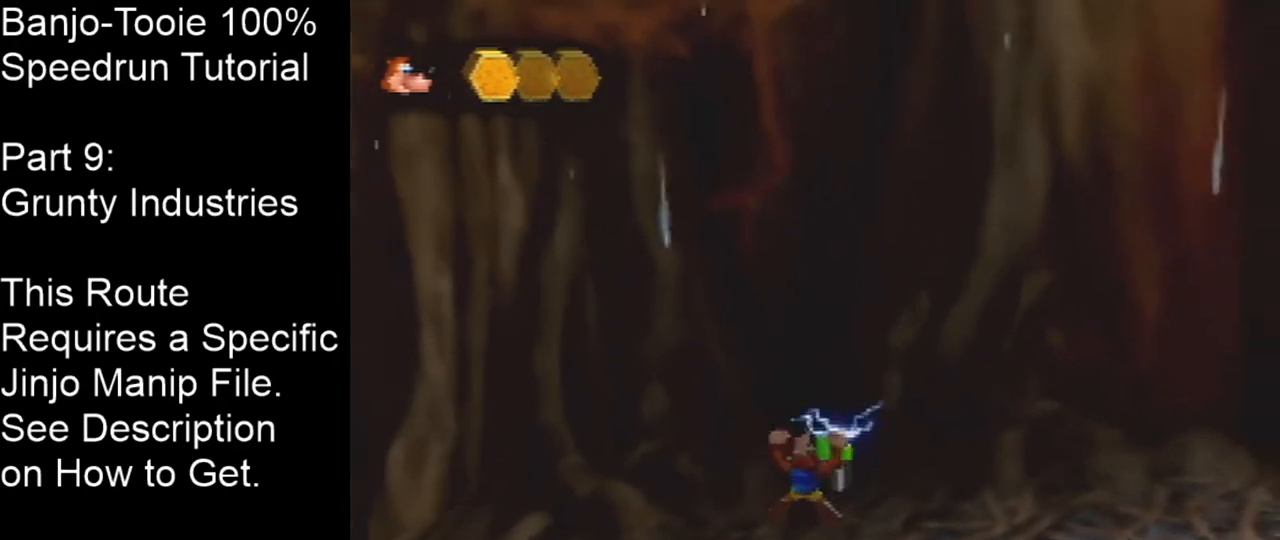
{"buttons": [], "left_stick": "up-left", "events": [[67, "left_stick", "up"], [200, "B", "down"], [300, "B", "up"], [434, "left_stick", "up-left"]]}
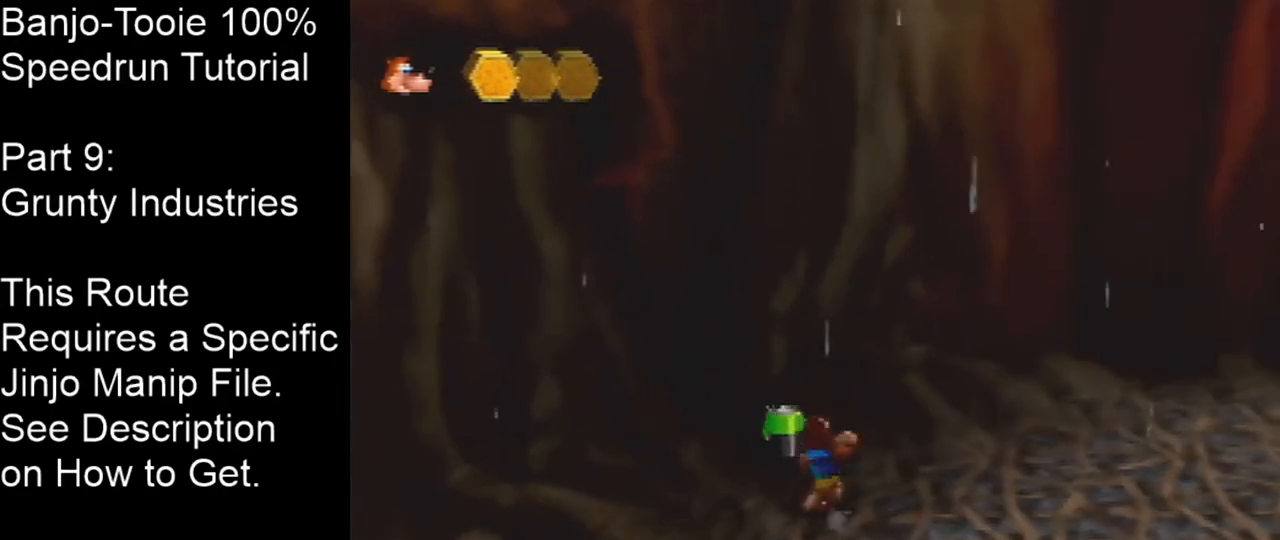
{"buttons": [], "left_stick": "center", "events": [[467, "left_stick", "center"]]}
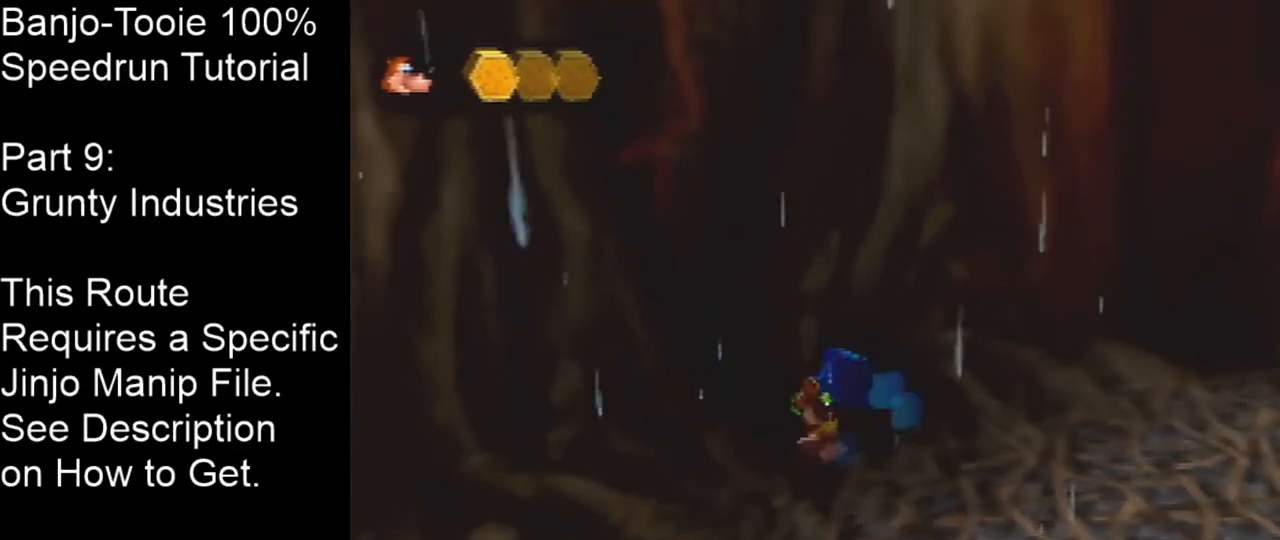
{"buttons": [], "left_stick": "center", "events": [[133, "A", "down"], [167, "left_stick", "down"], [233, "A", "up"], [434, "left_stick", "center"]]}
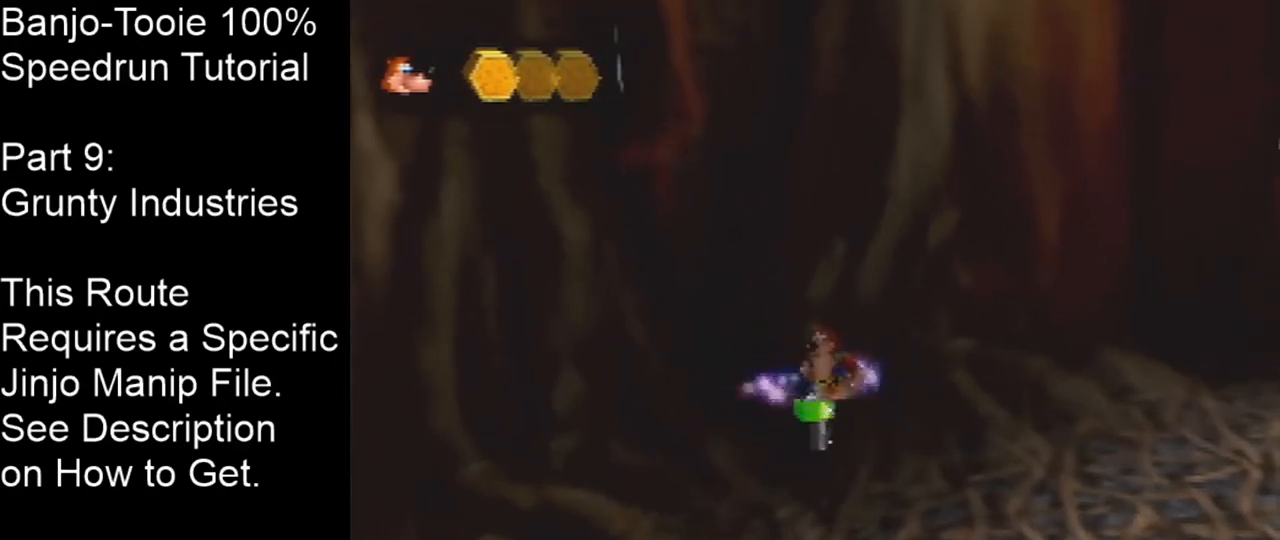
{"buttons": [], "left_stick": "up-left", "events": [[434, "left_stick", "up-left"]]}
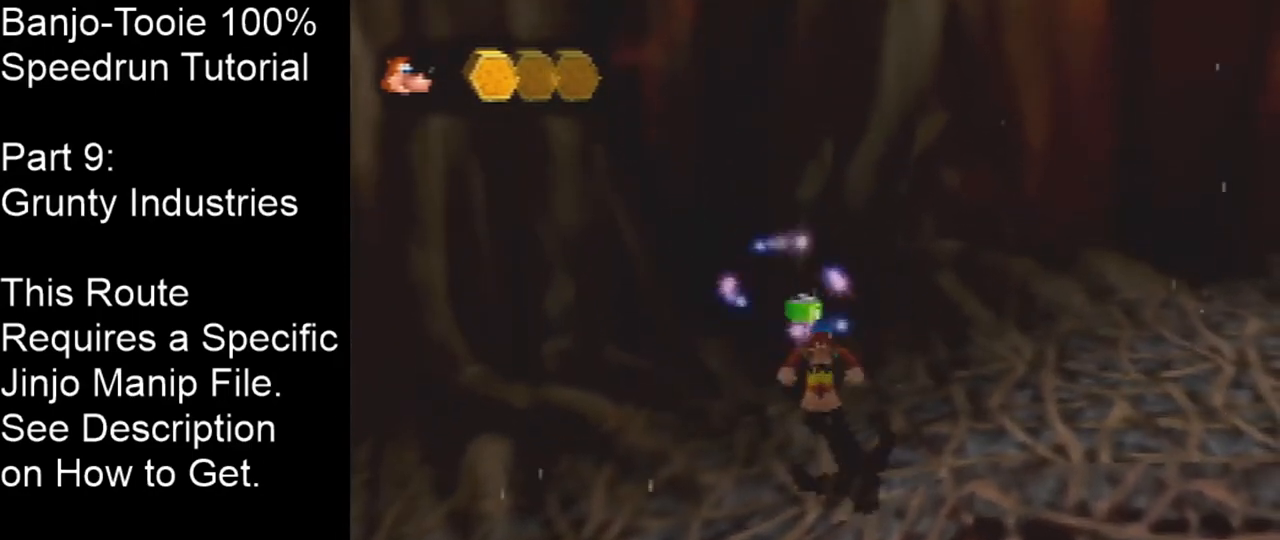
{"buttons": ["C_LEFT"], "left_stick": "center", "events": [[100, "left_stick", "up"], [200, "left_stick", "center"], [434, "C_LEFT", "down"]]}
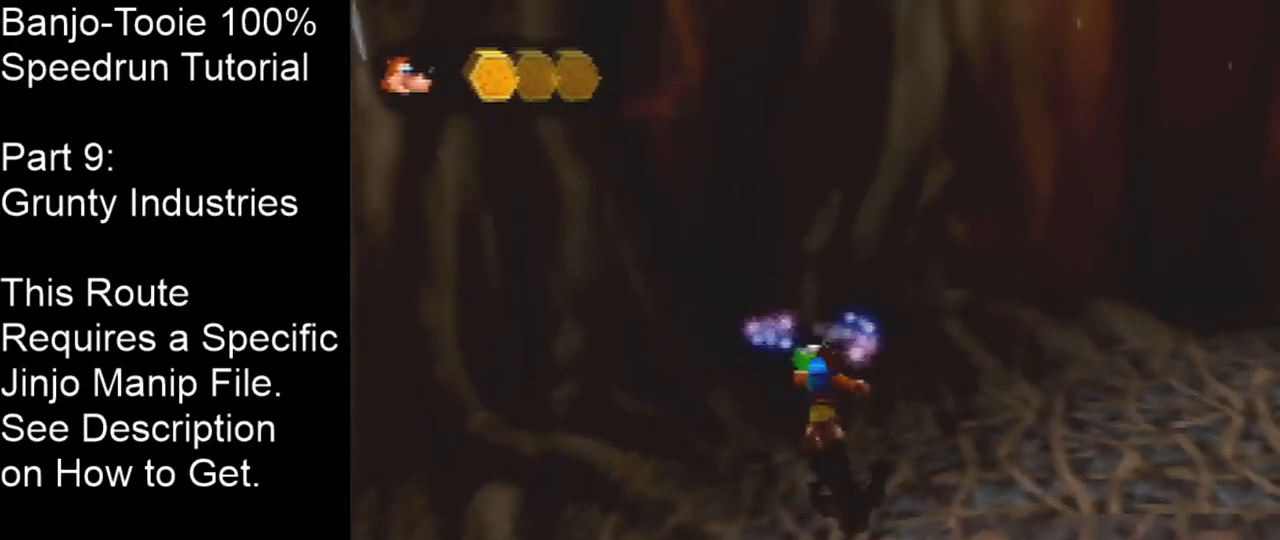
{"buttons": [], "left_stick": "center", "events": [[301, "C_LEFT", "up"]]}